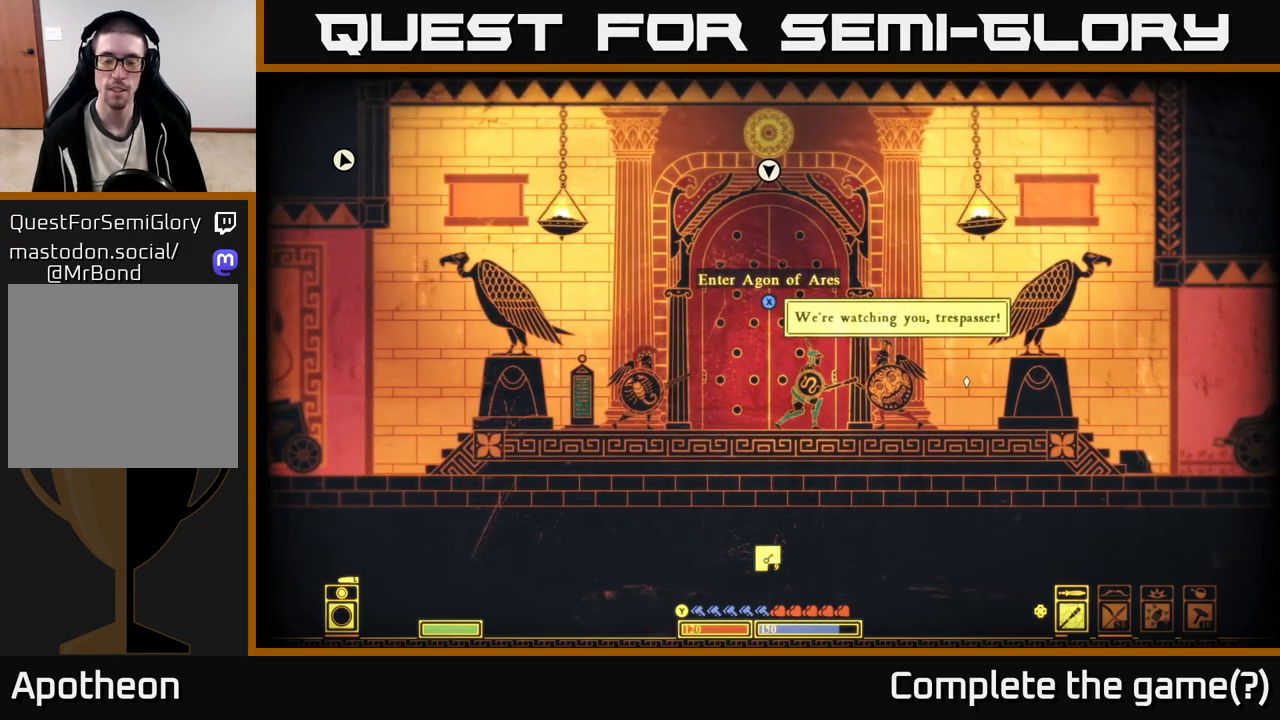
Gameplay with a controller (Xbox layout); each line is a JSON object with the inputs held at the frame after it. "events" lists button and stick changes between this image and that frame as [ms after this image, input, new state], when the widget could be followed in between.
{"buttons": [], "left_stick": "center", "right_stick": "right", "events": []}
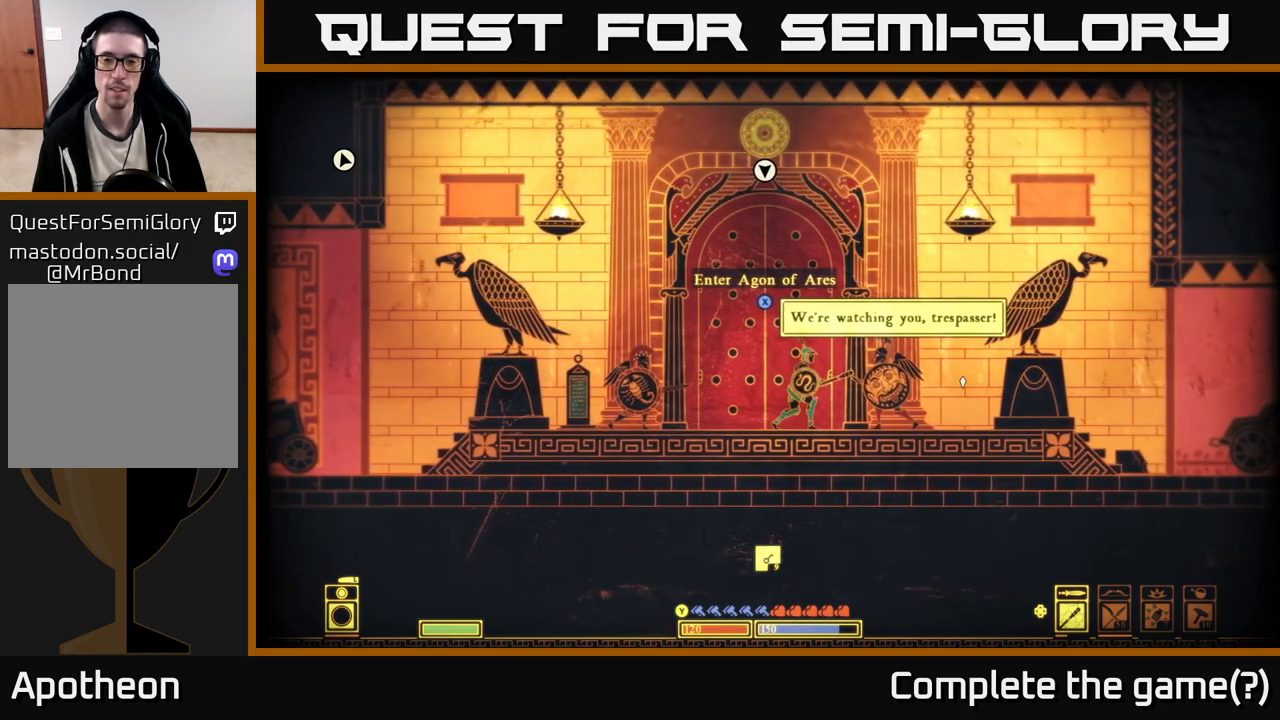
{"buttons": [], "left_stick": "center", "right_stick": "right", "events": []}
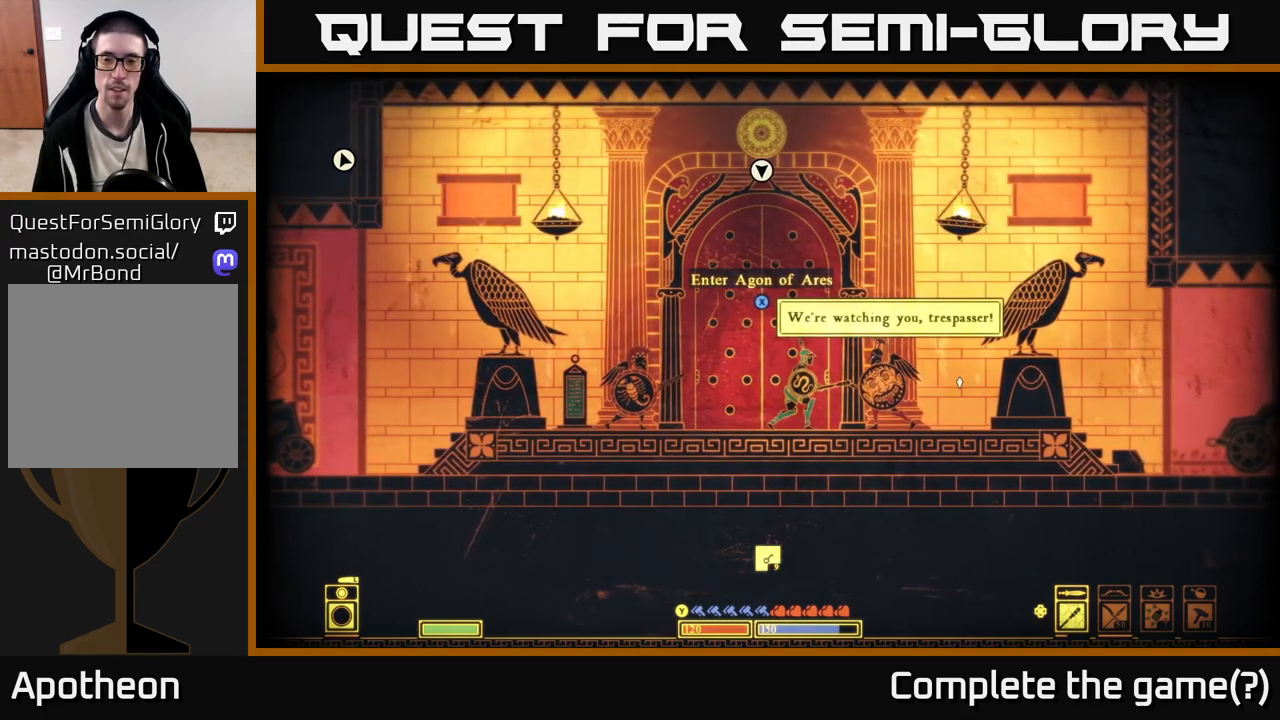
{"buttons": [], "left_stick": "center", "right_stick": "right", "events": [[50, "right_stick", "left"], [417, "right_stick", "center"], [500, "right_stick", "right"]]}
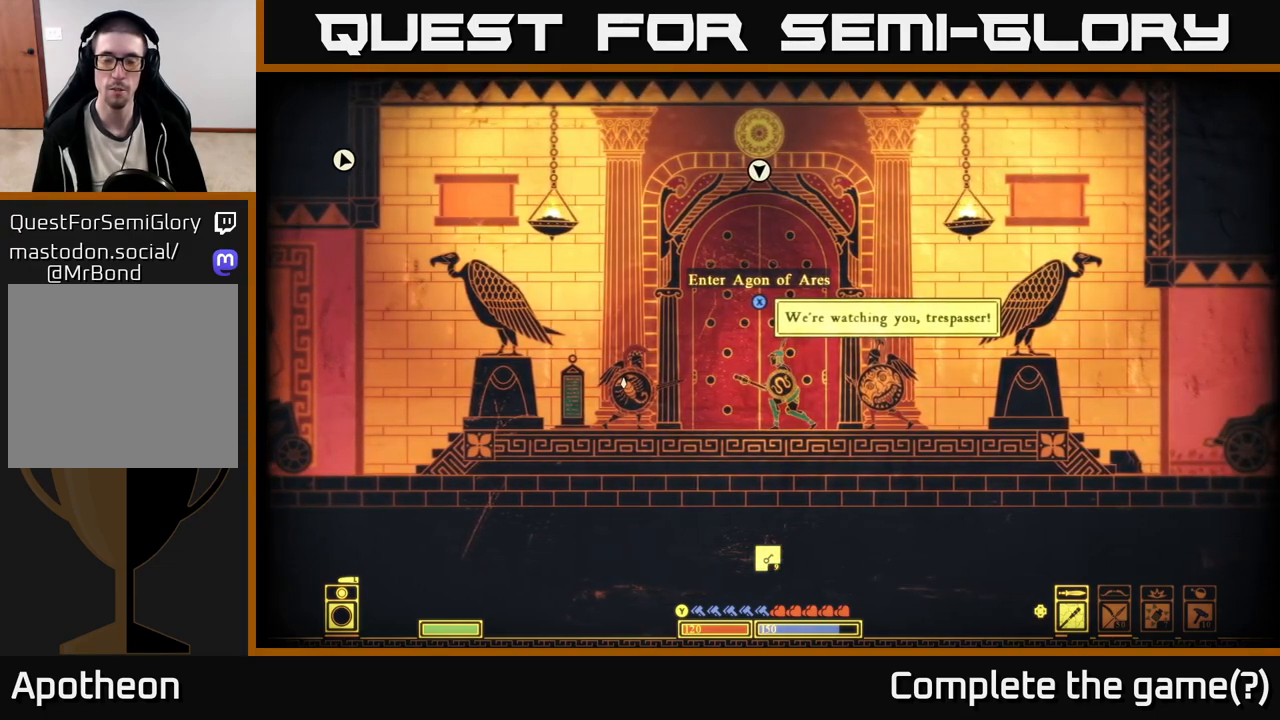
{"buttons": [], "left_stick": "center", "right_stick": "left", "events": [[483, "right_stick", "left"]]}
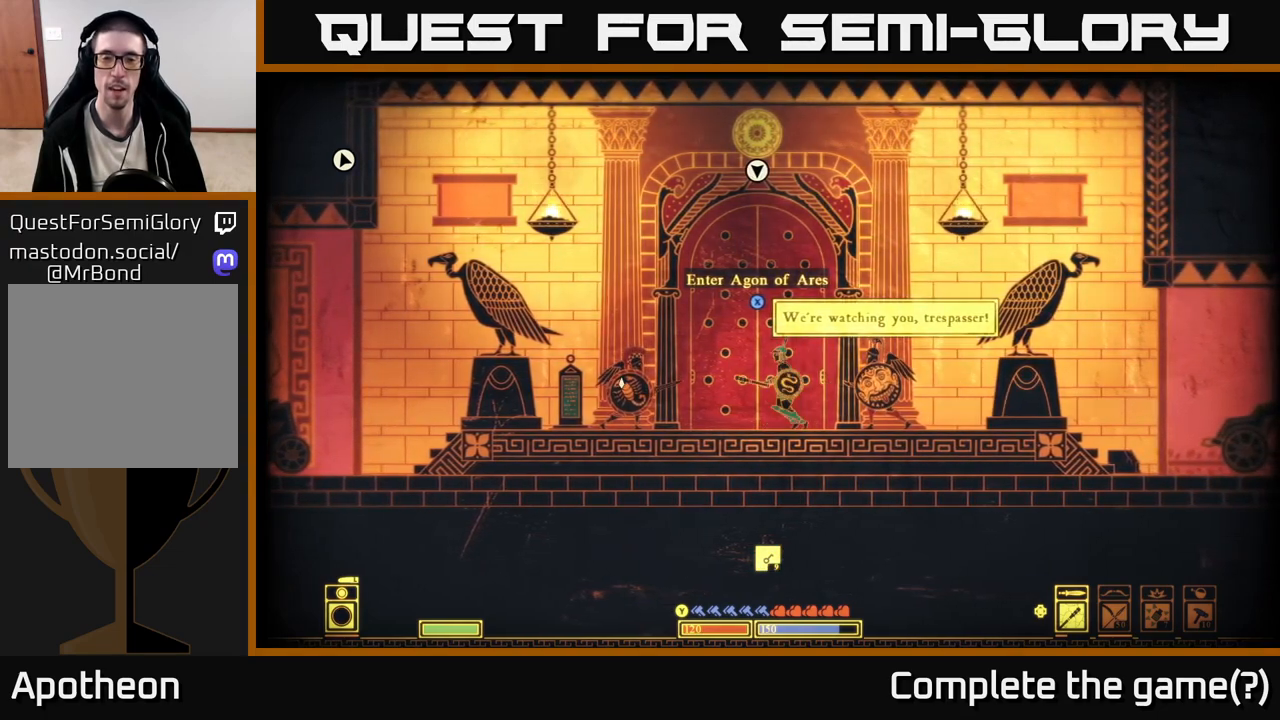
{"buttons": [], "left_stick": "center", "right_stick": "right", "events": [[333, "right_stick", "right"]]}
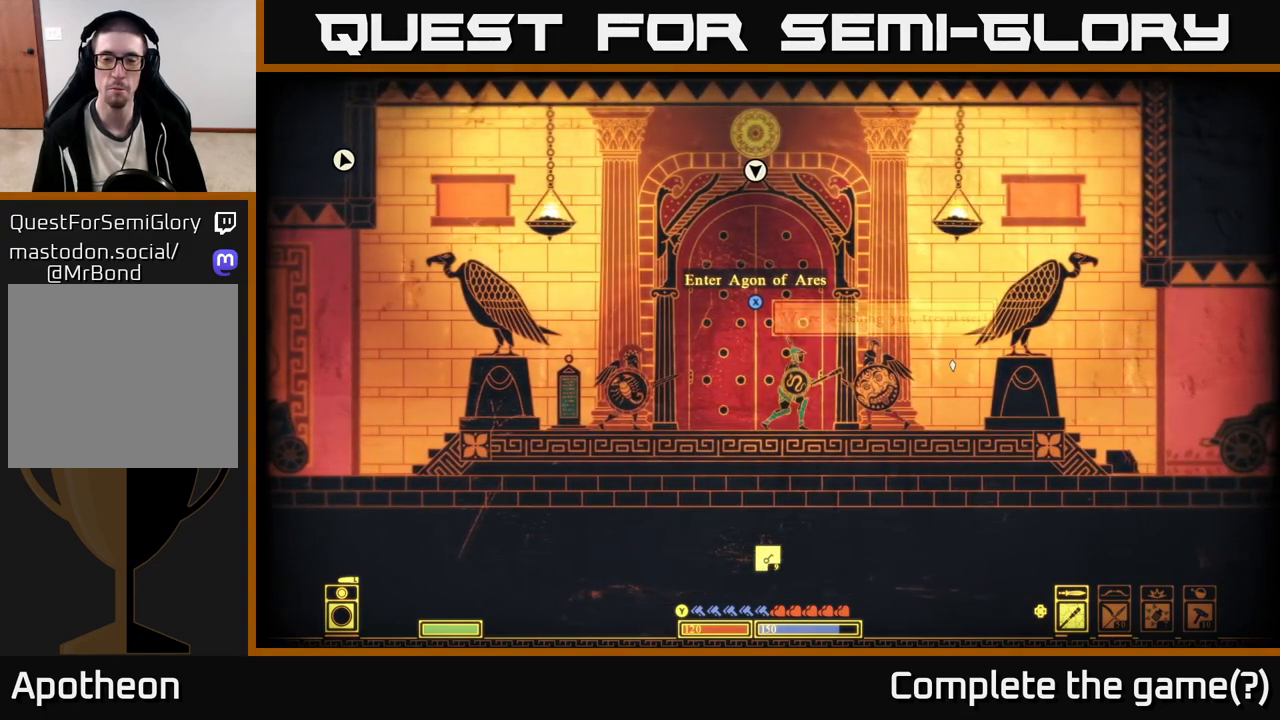
{"buttons": [], "left_stick": "center", "right_stick": "right", "events": []}
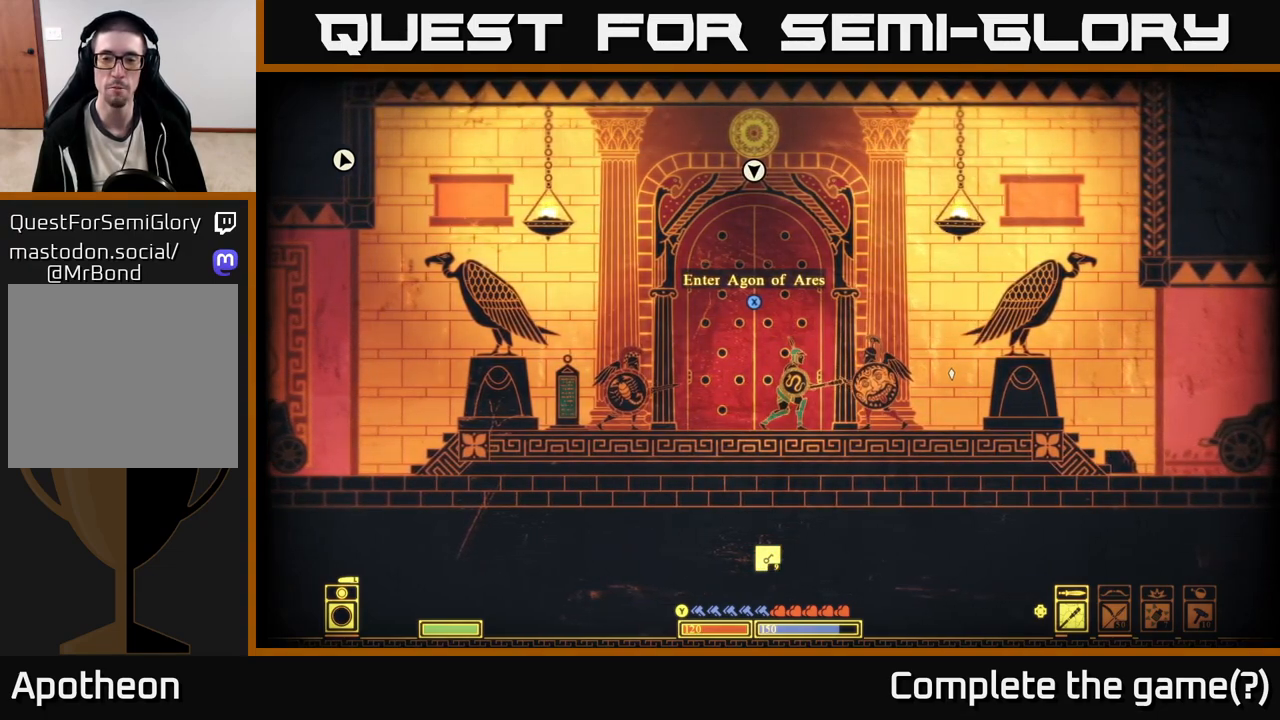
{"buttons": [], "left_stick": "left", "right_stick": "left", "events": [[200, "left_stick", "right"], [283, "right_stick", "up-left"], [333, "right_stick", "left"], [417, "left_stick", "center"], [467, "left_stick", "left"]]}
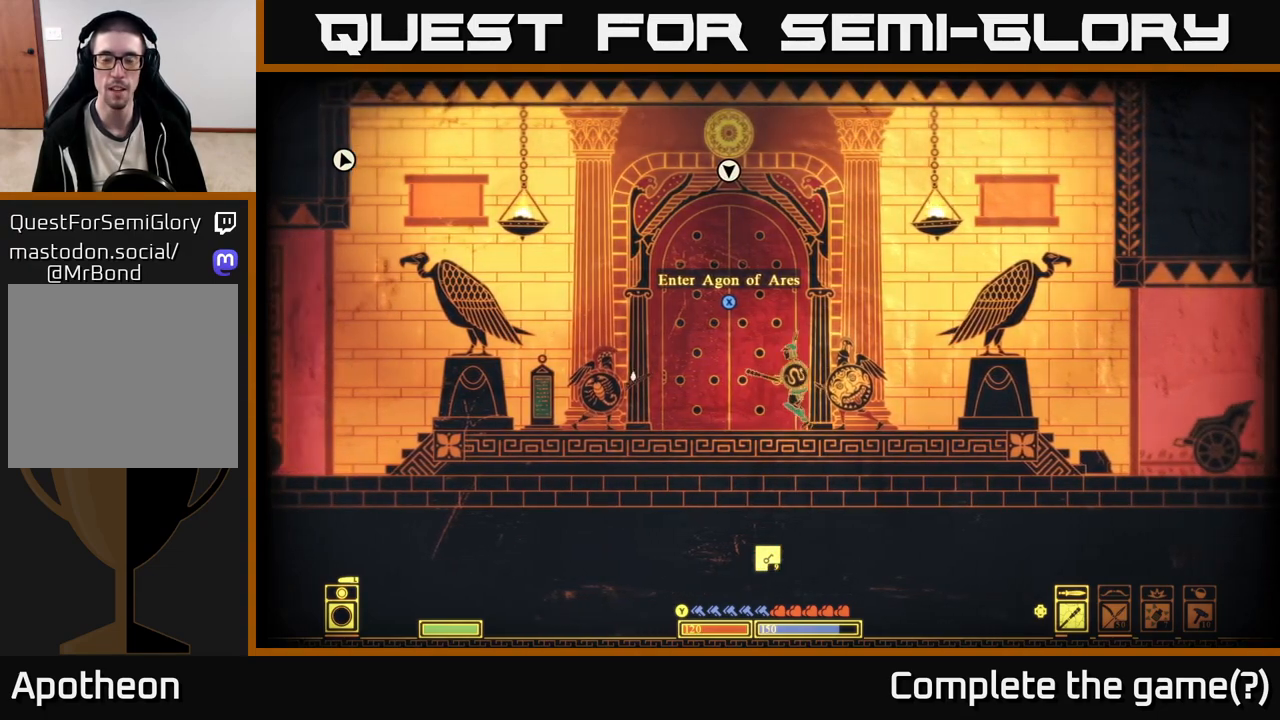
{"buttons": [], "left_stick": "right", "right_stick": "right", "events": [[133, "left_stick", "center"], [233, "right_stick", "up"], [300, "left_stick", "right"], [300, "right_stick", "right"]]}
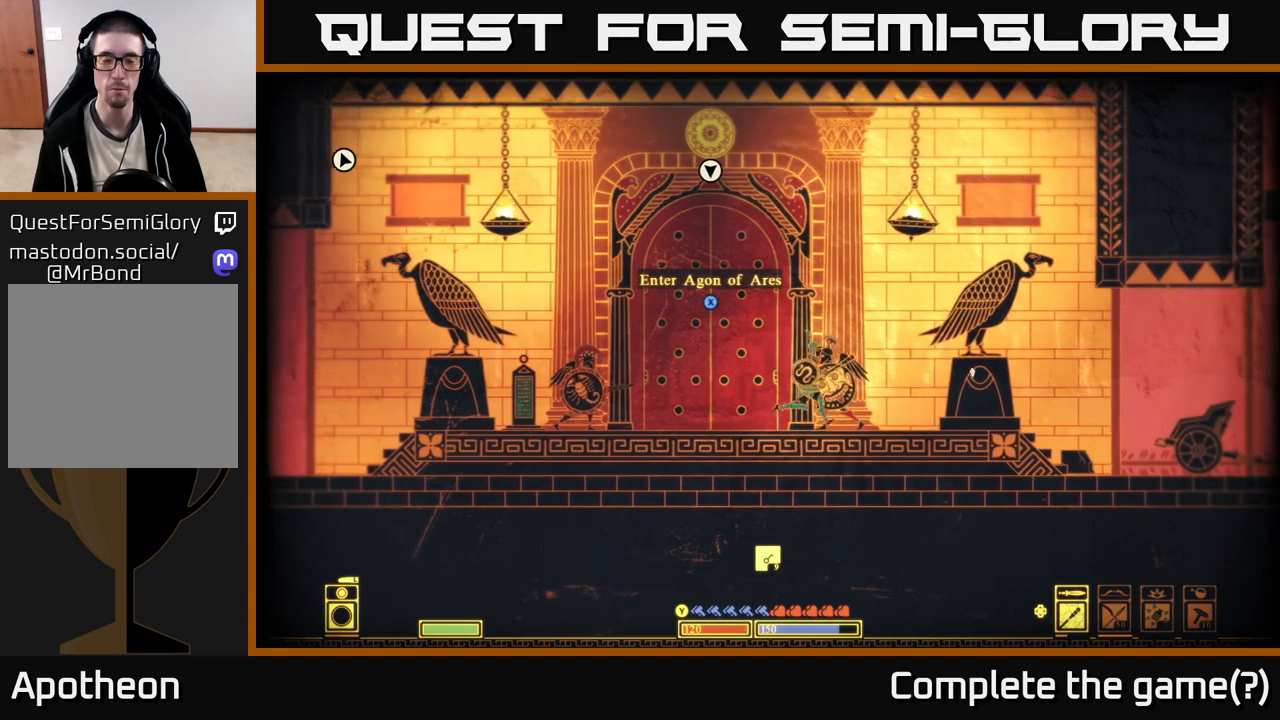
{"buttons": [], "left_stick": "center", "right_stick": "left", "events": [[100, "left_stick", "left"], [117, "right_stick", "up"], [167, "right_stick", "left"], [300, "left_stick", "center"]]}
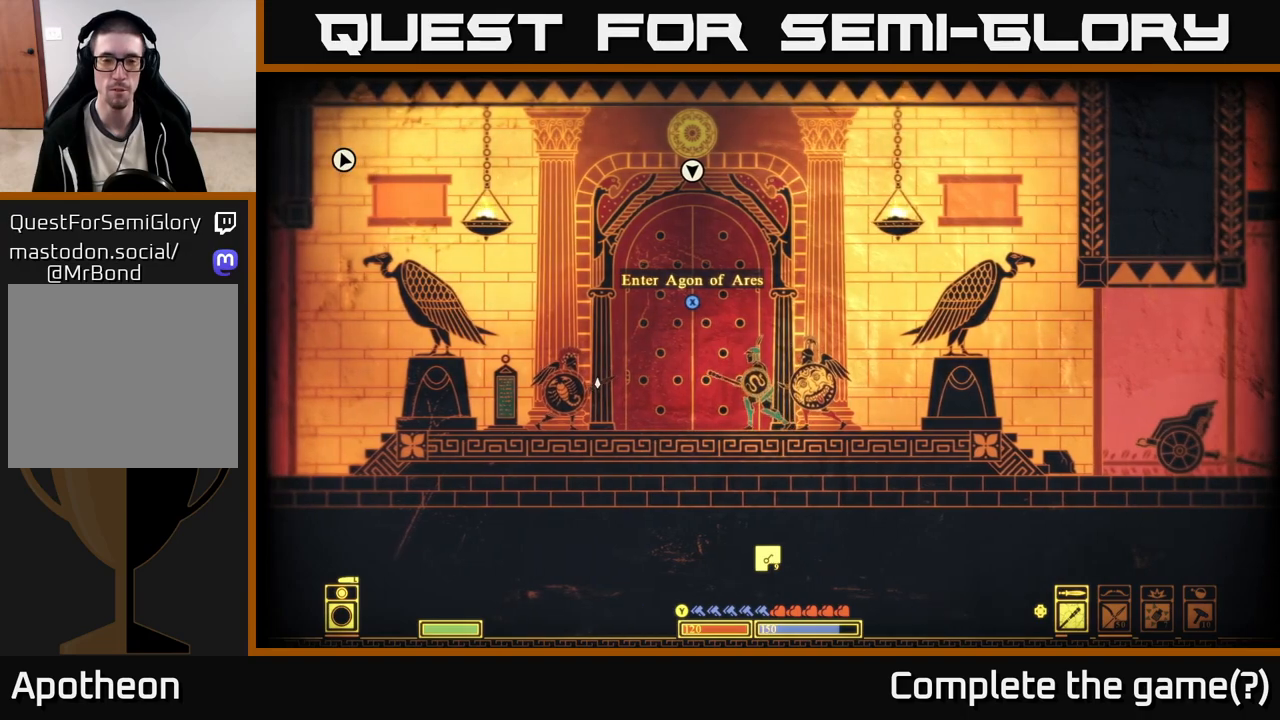
{"buttons": [], "left_stick": "right", "right_stick": "right", "events": [[150, "left_stick", "right"], [283, "right_stick", "center"], [350, "right_stick", "right"]]}
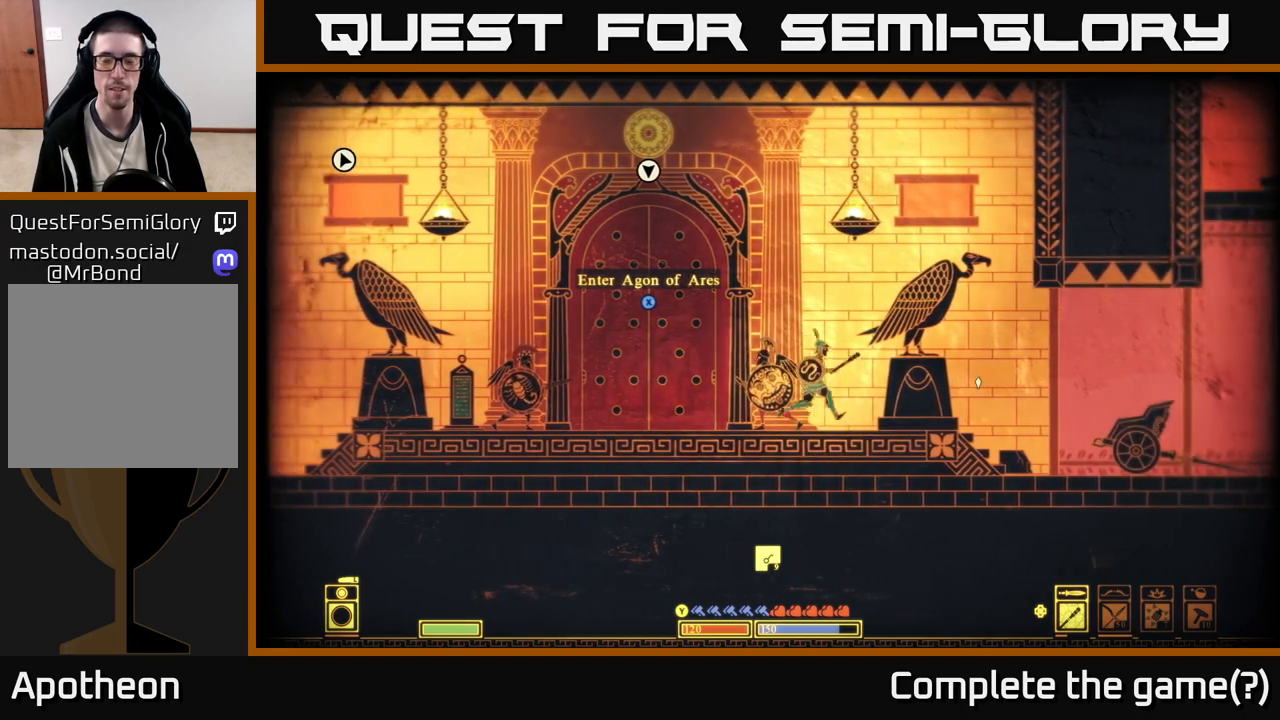
{"buttons": [], "left_stick": "right", "right_stick": "right", "events": []}
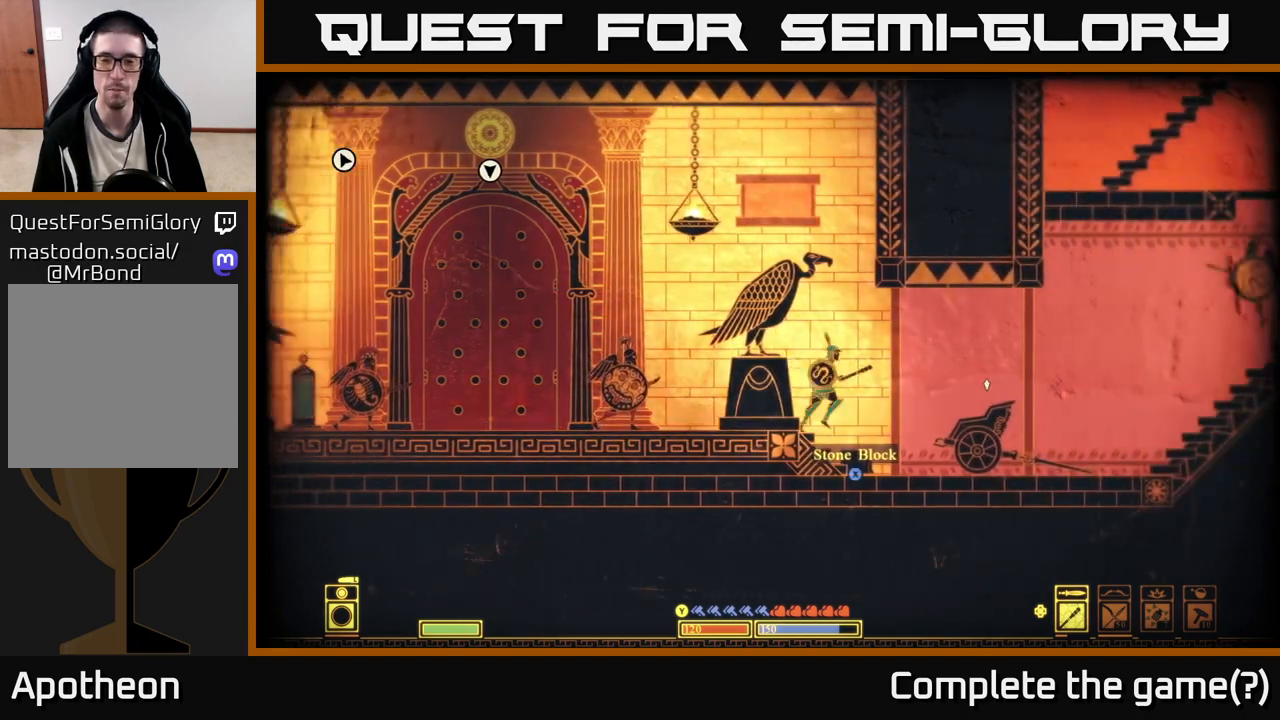
{"buttons": [], "left_stick": "center", "right_stick": "left", "events": [[267, "left_stick", "center"], [283, "right_stick", "center"], [317, "left_stick", "left"], [350, "right_stick", "left"], [467, "left_stick", "center"]]}
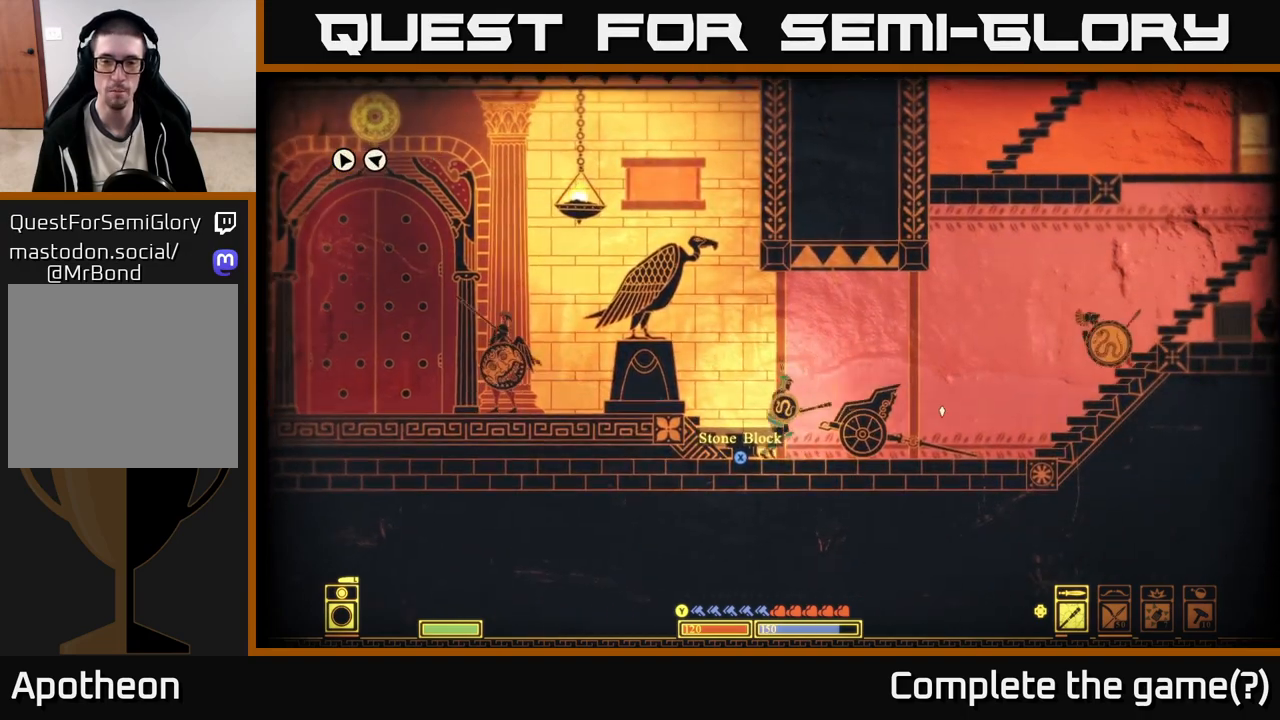
{"buttons": [], "left_stick": "center", "right_stick": "center", "events": [[17, "right_stick", "center"]]}
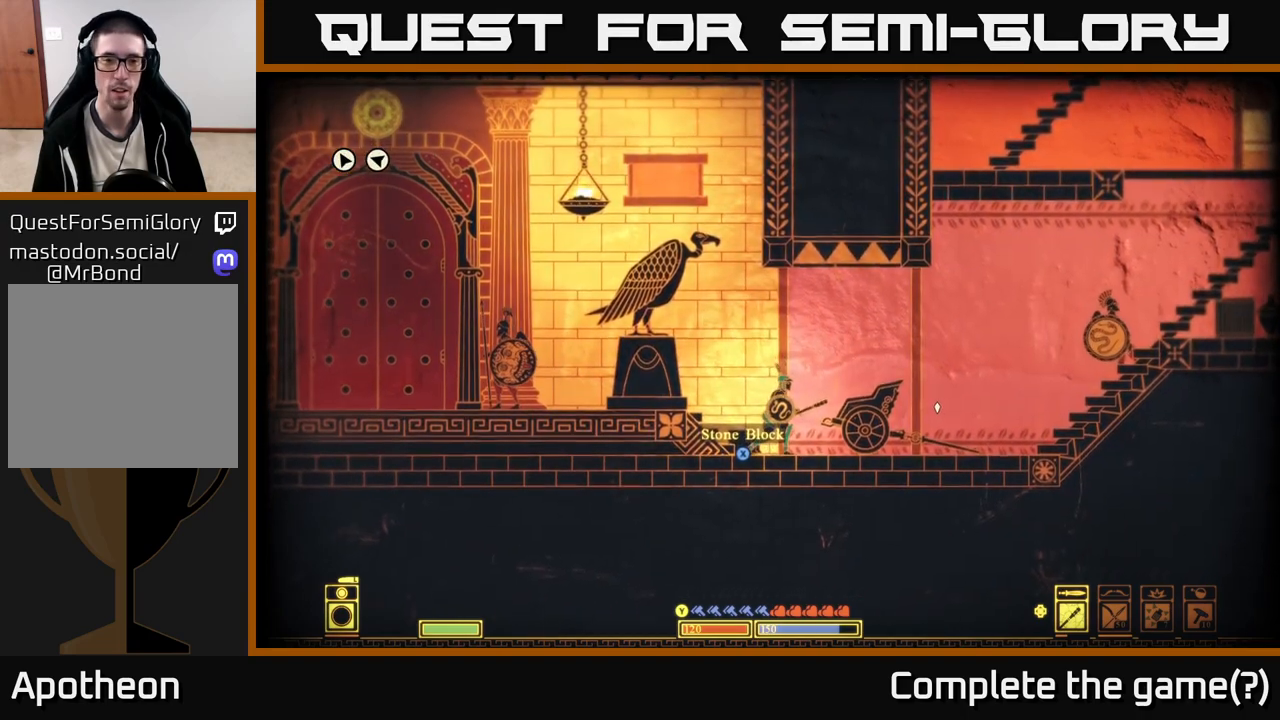
{"buttons": [], "left_stick": "right", "right_stick": "right", "events": [[183, "left_stick", "right"], [300, "right_stick", "right"]]}
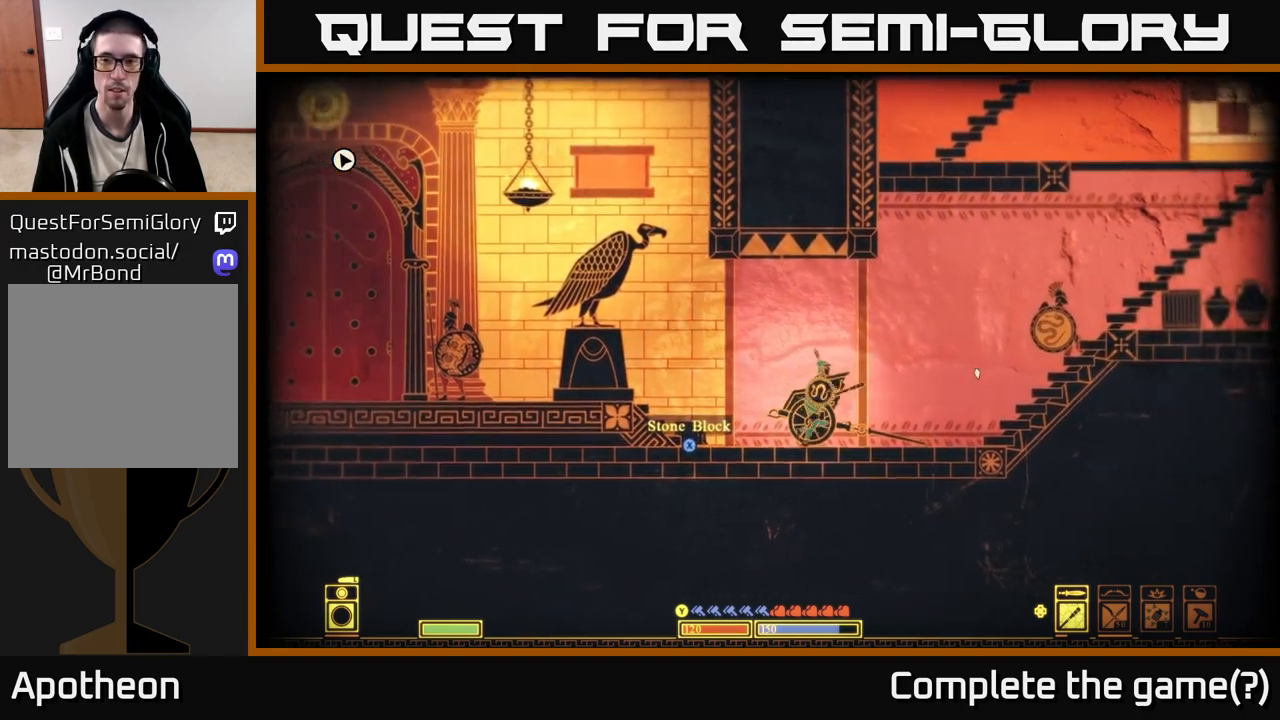
{"buttons": [], "left_stick": "right", "right_stick": "right", "events": []}
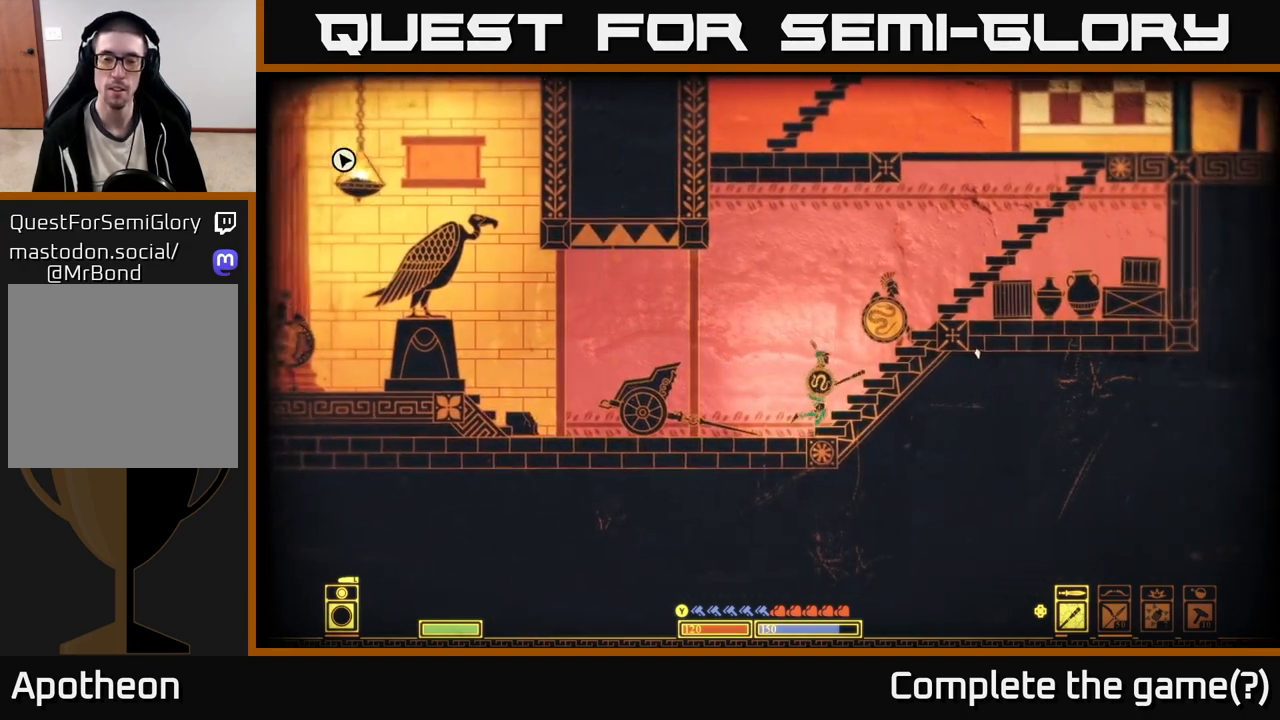
{"buttons": [], "left_stick": "right", "right_stick": "right", "events": []}
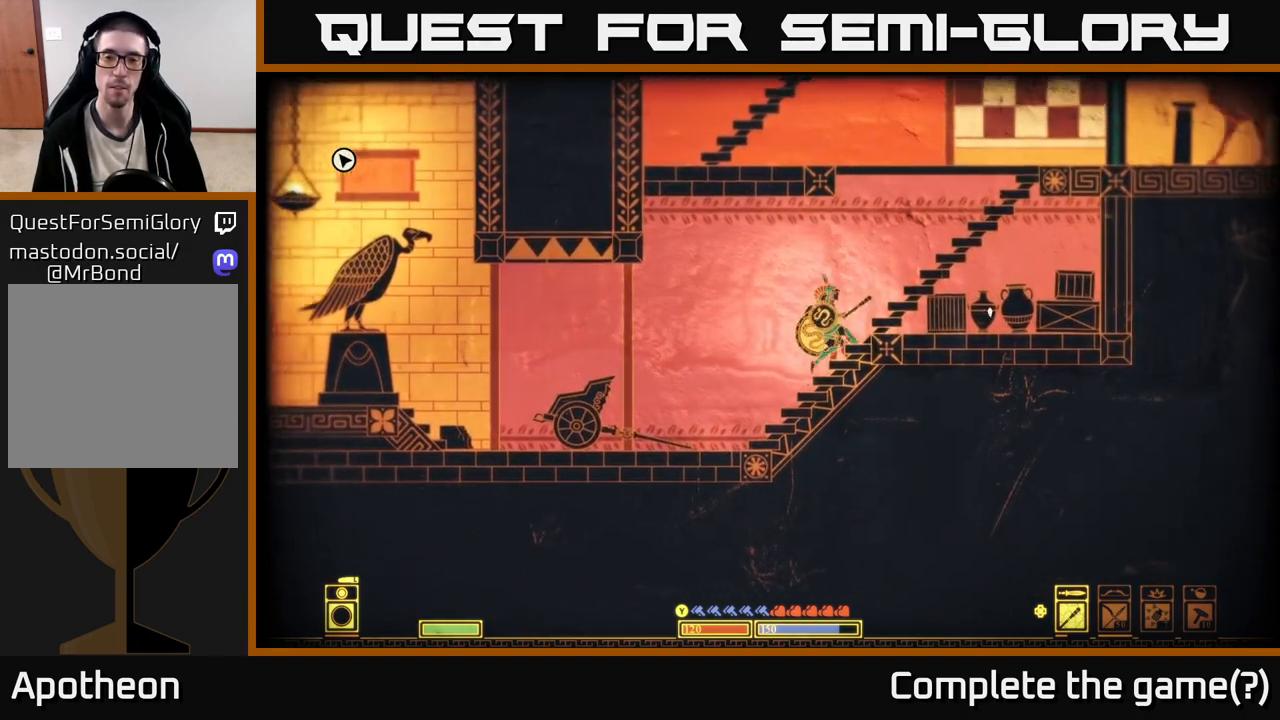
{"buttons": [], "left_stick": "right", "right_stick": "center", "events": [[33, "right_stick", "center"]]}
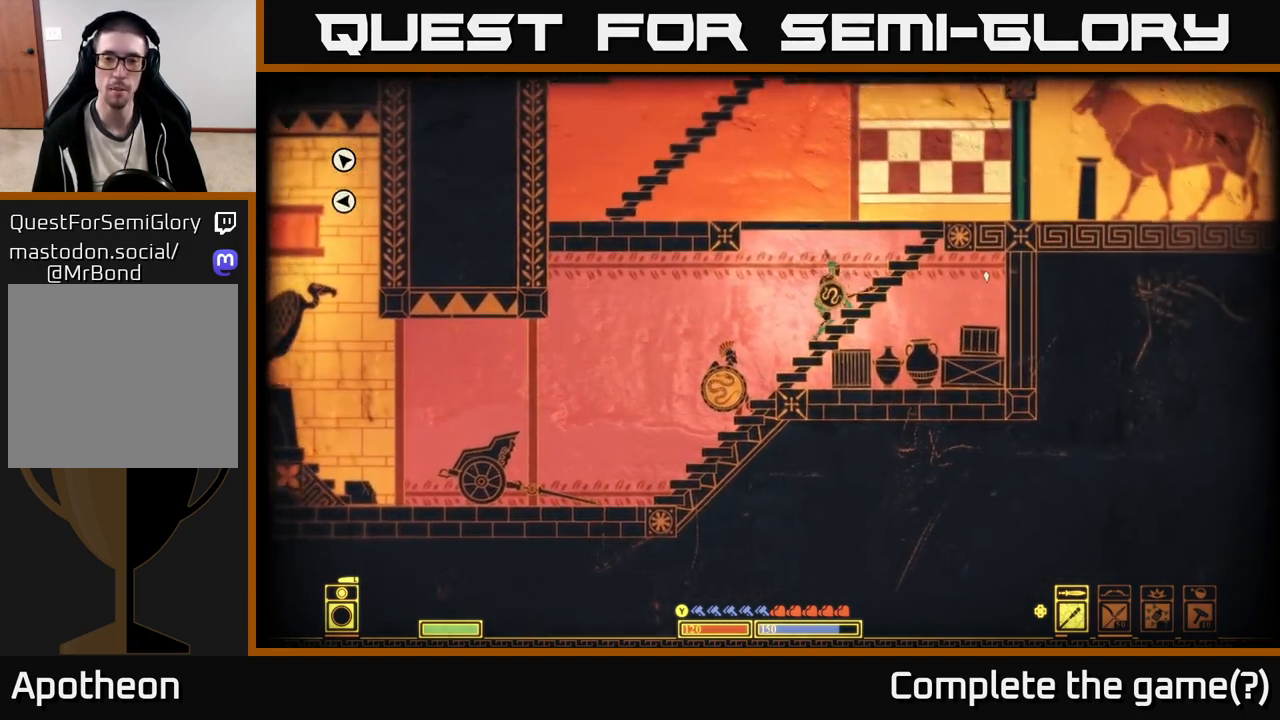
{"buttons": ["A"], "left_stick": "right", "right_stick": "center", "events": [[367, "A", "down"]]}
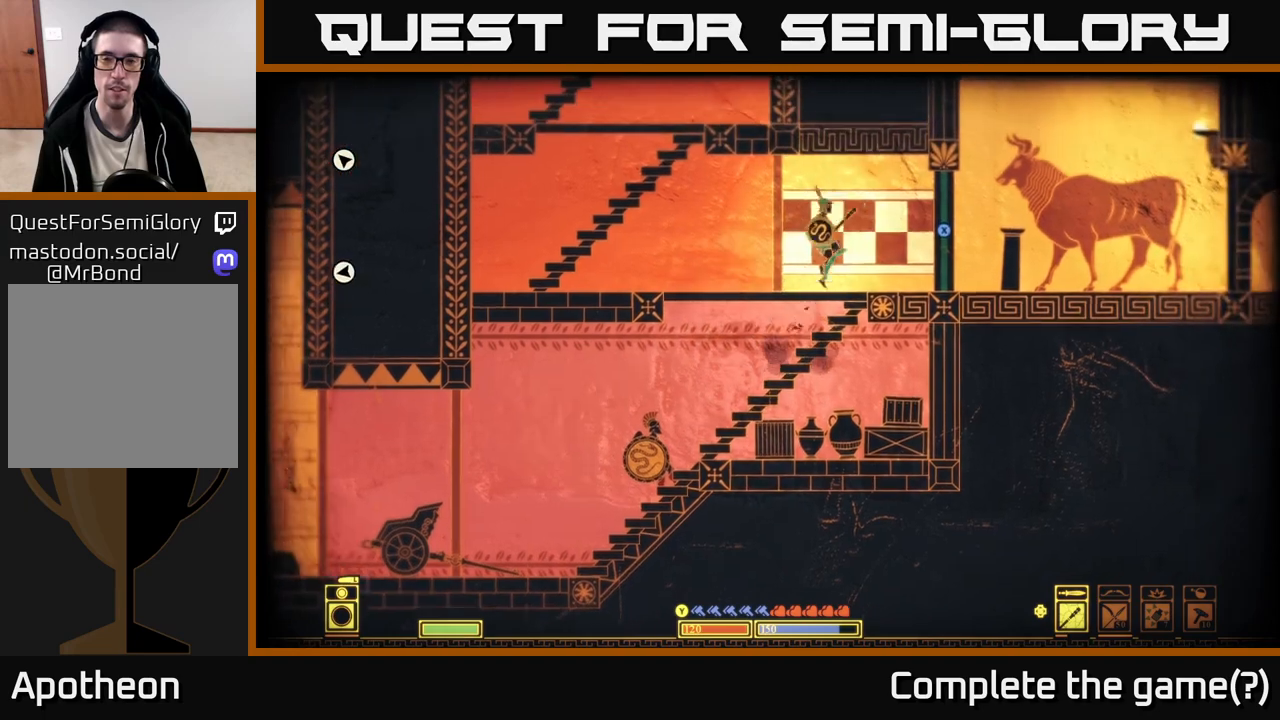
{"buttons": [], "left_stick": "center", "right_stick": "center", "events": [[50, "A", "up"], [367, "left_stick", "center"]]}
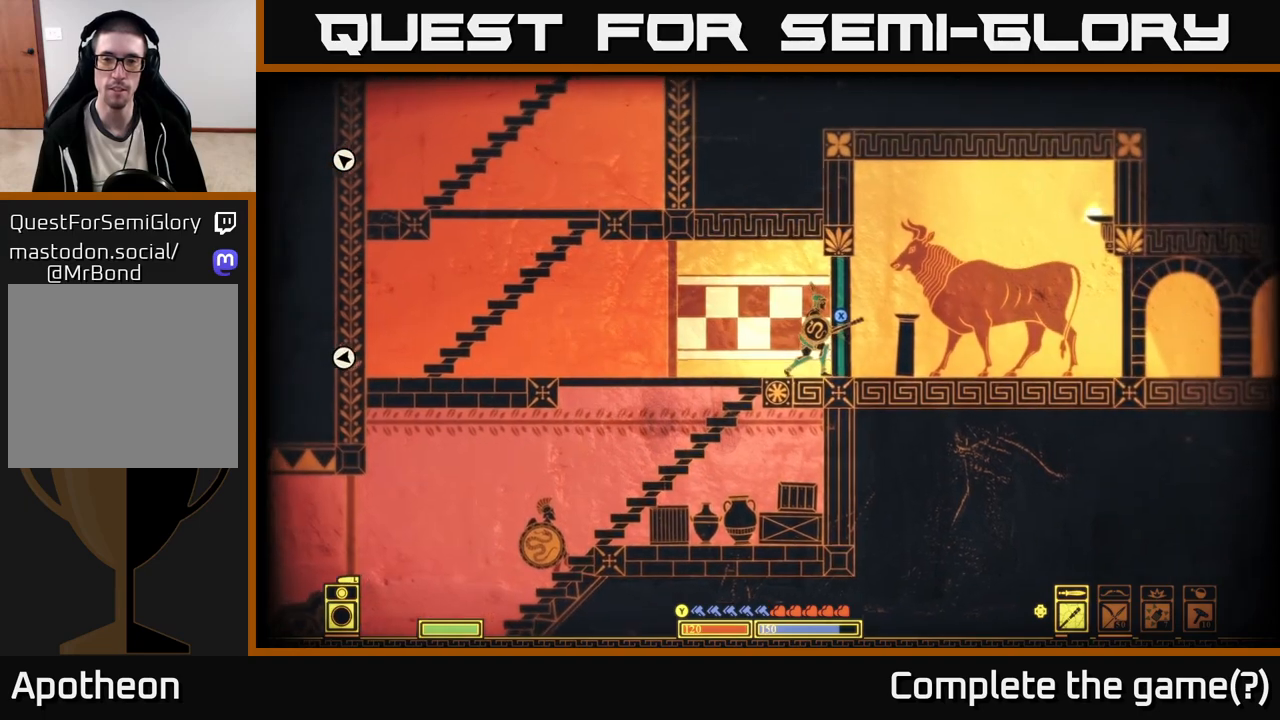
{"buttons": [], "left_stick": "center", "right_stick": "right", "events": [[250, "right_stick", "right"]]}
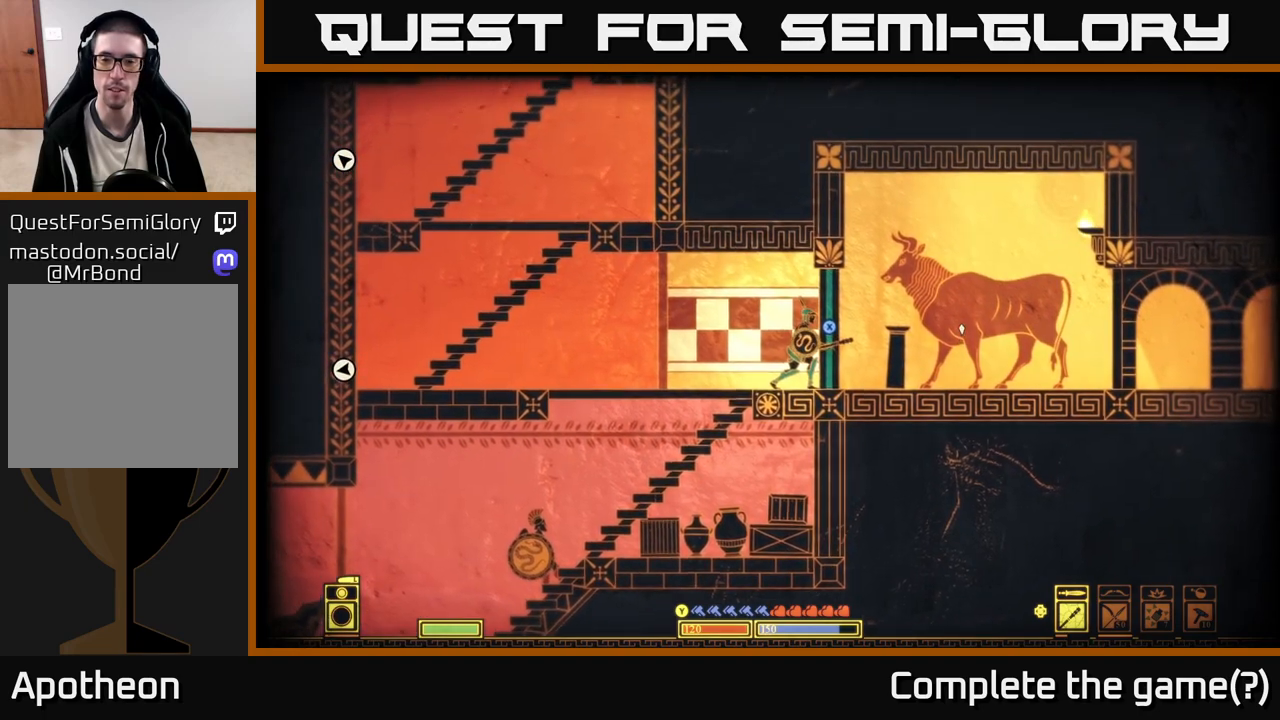
{"buttons": ["X"], "left_stick": "center", "right_stick": "center", "events": [[33, "left_stick", "right"], [167, "left_stick", "center"], [233, "left_stick", "left"], [317, "right_stick", "center"], [350, "left_stick", "right"], [483, "X", "down"], [483, "left_stick", "center"]]}
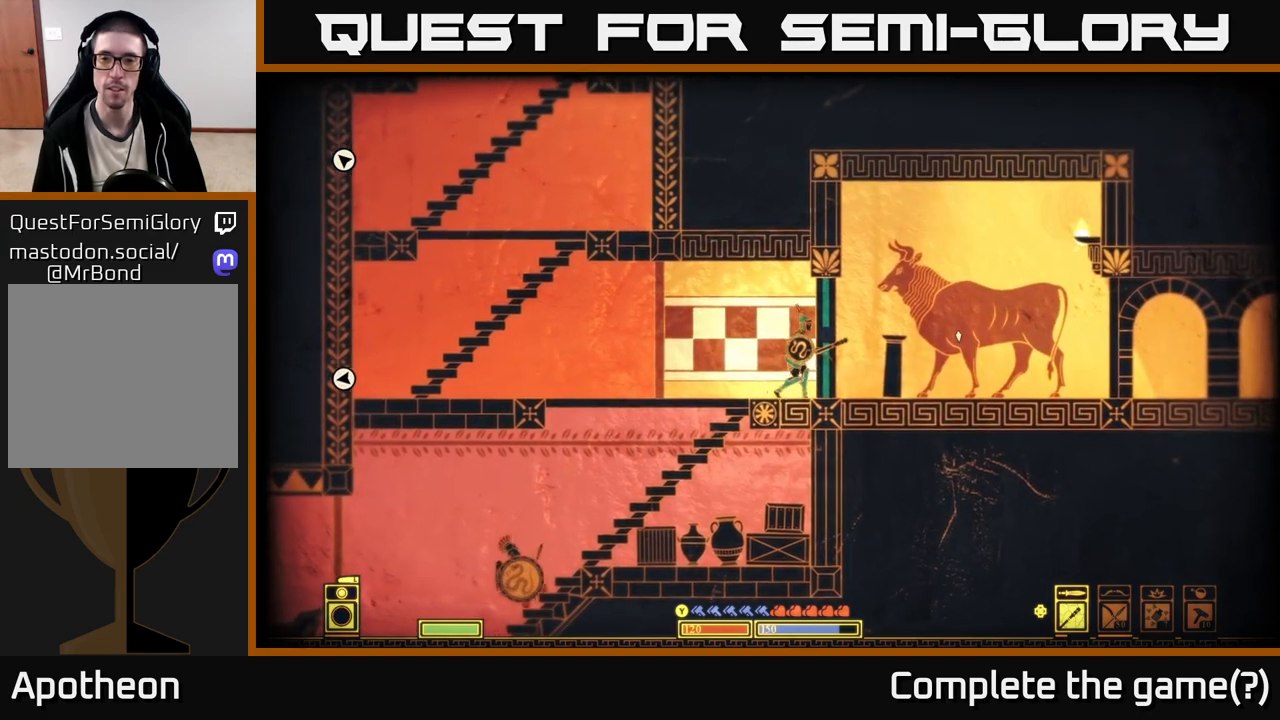
{"buttons": ["X"], "left_stick": "center", "right_stick": "center", "events": []}
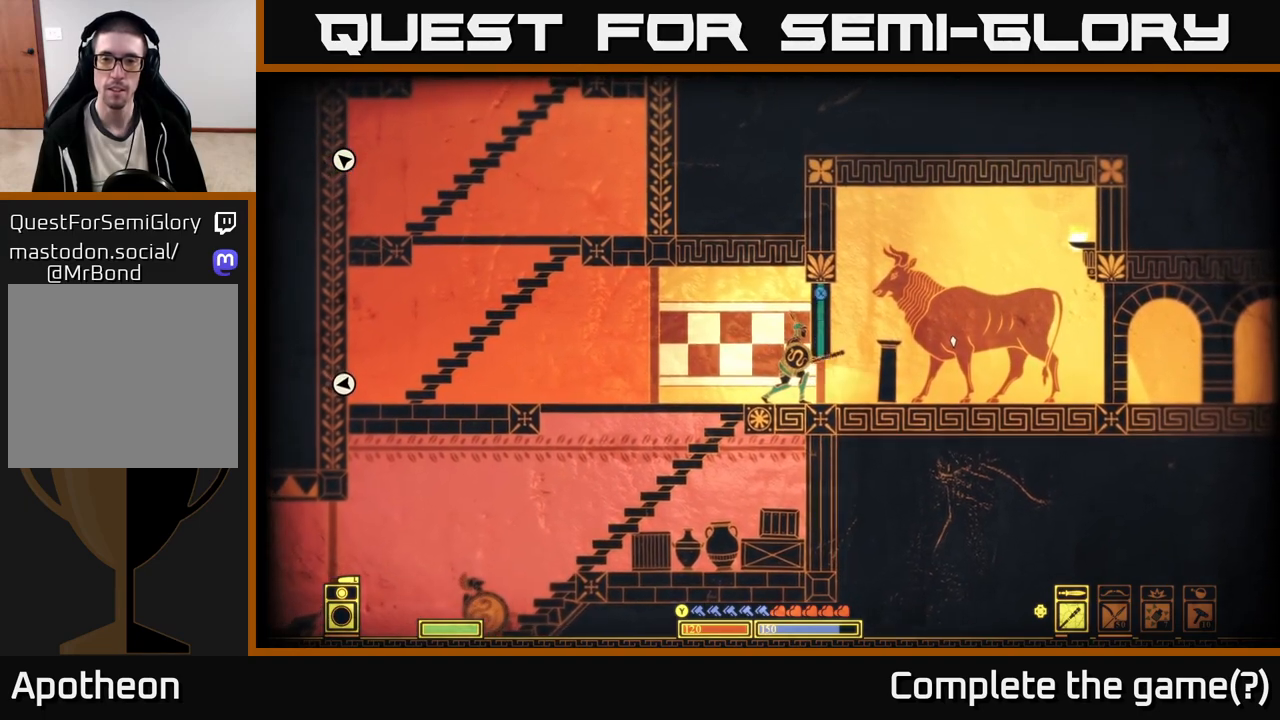
{"buttons": [], "left_stick": "right", "right_stick": "right", "events": [[183, "X", "up"], [217, "left_stick", "right"], [417, "right_stick", "right"]]}
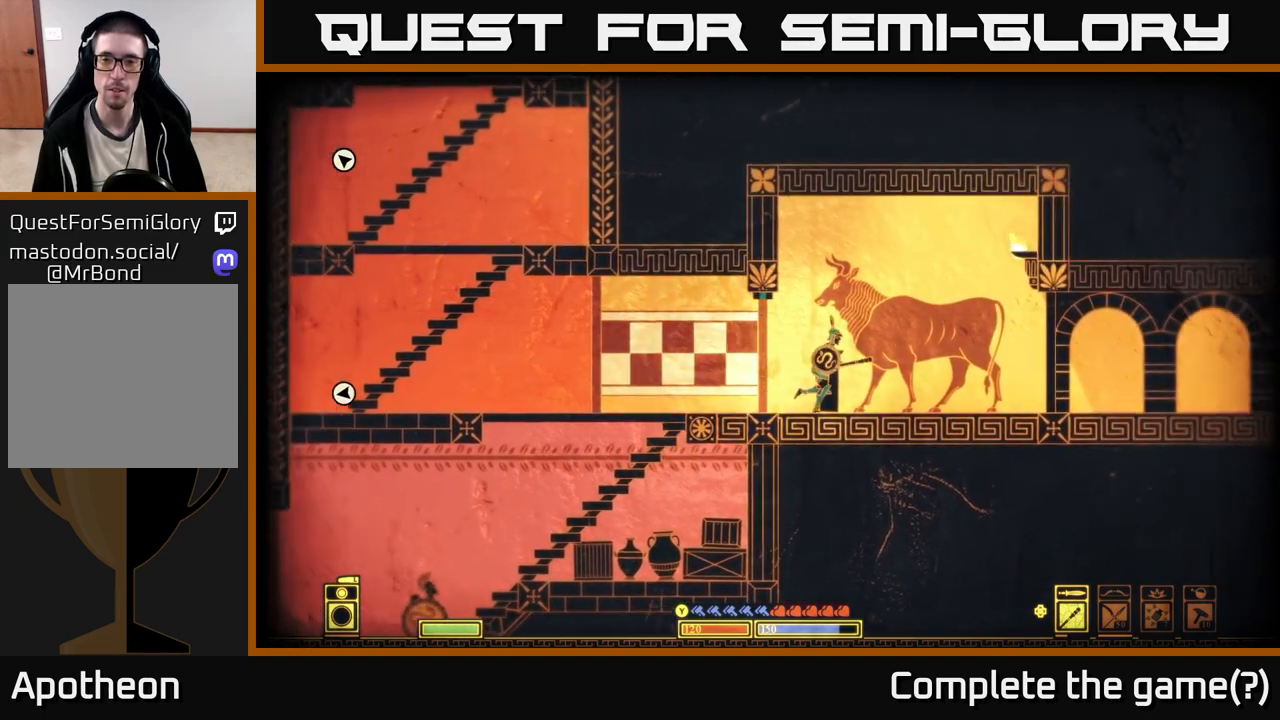
{"buttons": [], "left_stick": "right", "right_stick": "right", "events": []}
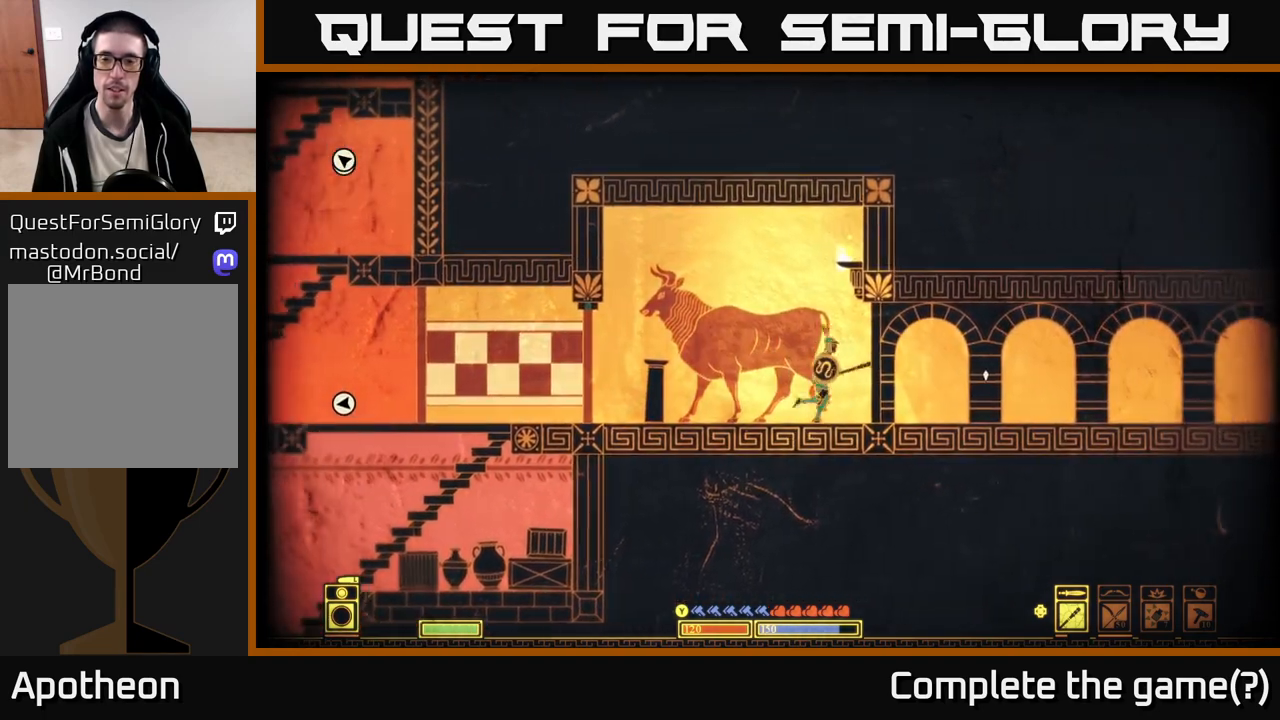
{"buttons": ["SELECT"], "left_stick": "center", "right_stick": "center", "events": [[383, "right_stick", "center"], [467, "SELECT", "down"], [483, "left_stick", "center"]]}
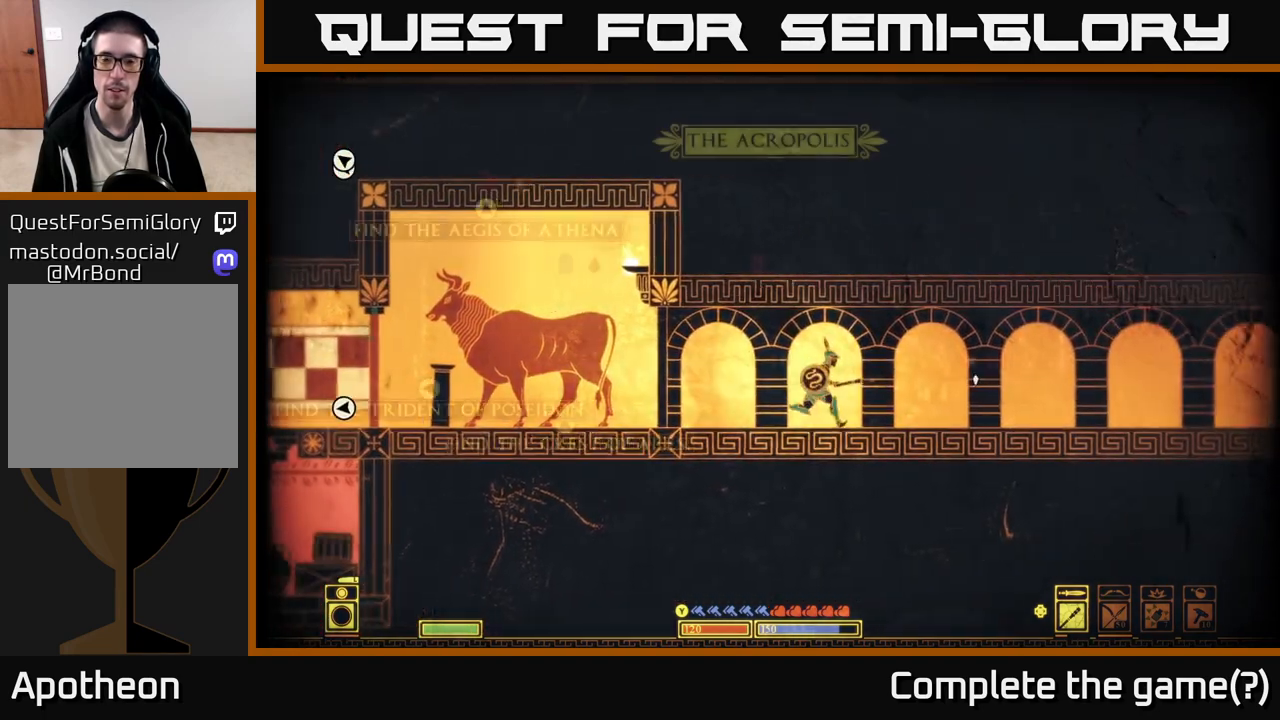
{"buttons": [], "left_stick": "center", "right_stick": "center", "events": [[100, "SELECT", "up"]]}
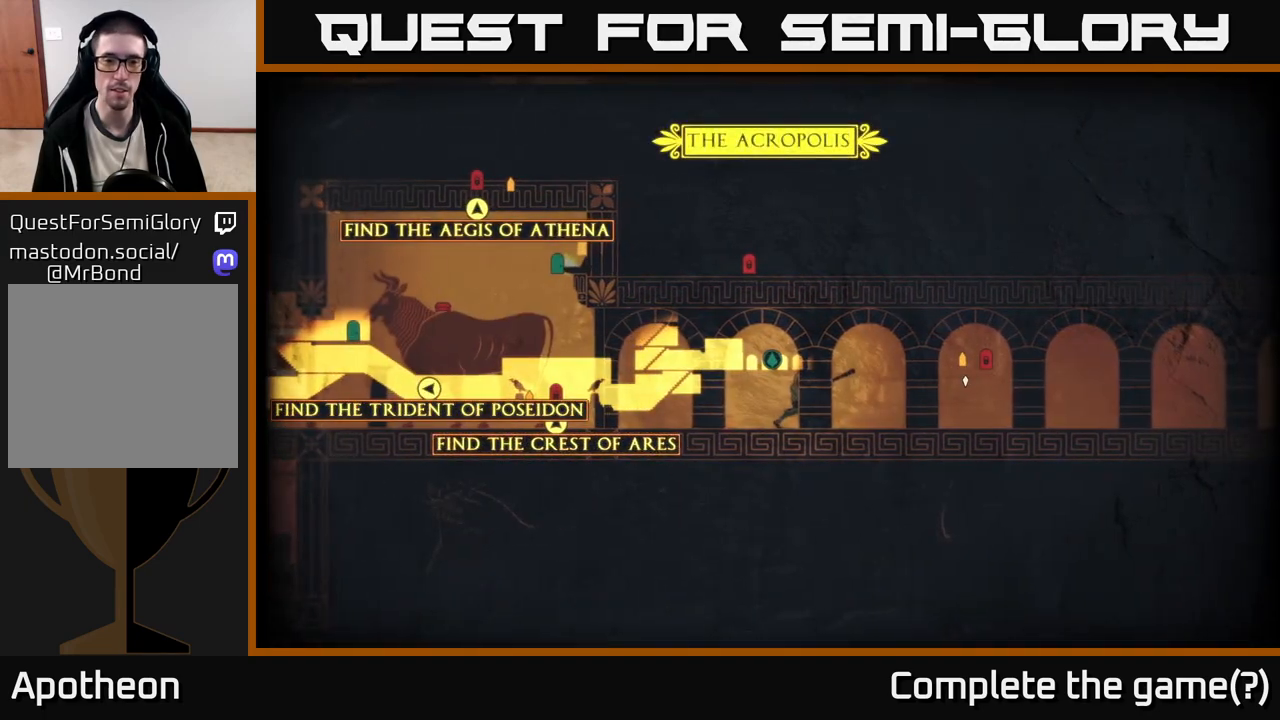
{"buttons": [], "left_stick": "left", "right_stick": "center", "events": [[417, "left_stick", "left"]]}
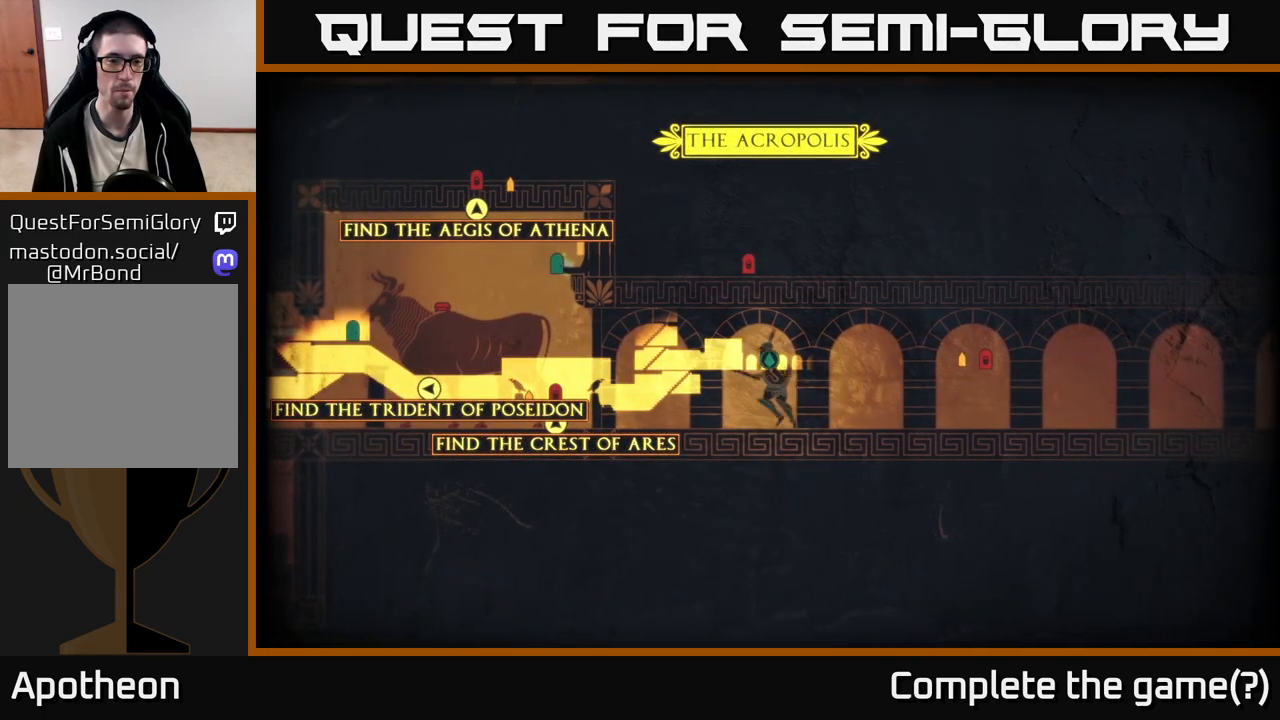
{"buttons": [], "left_stick": "right", "right_stick": "center", "events": [[133, "left_stick", "center"], [467, "left_stick", "right"]]}
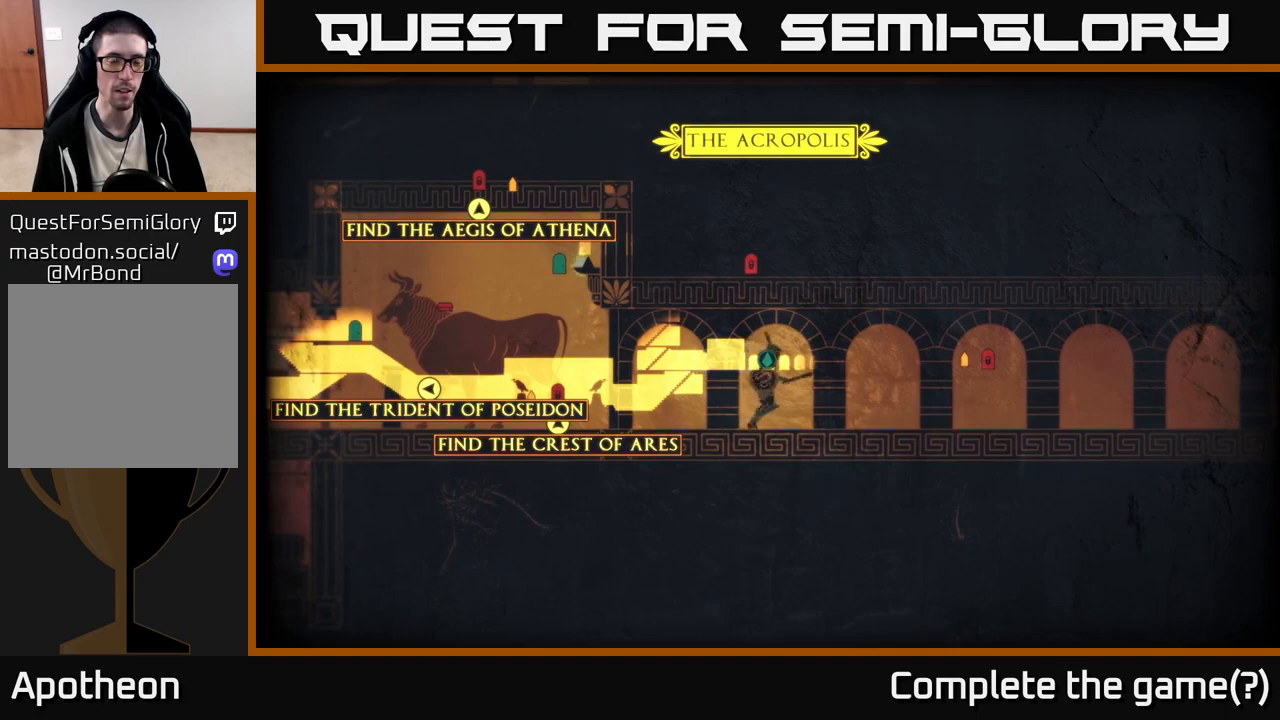
{"buttons": [], "left_stick": "up-left", "right_stick": "center", "events": [[417, "left_stick", "center"], [467, "left_stick", "up-left"]]}